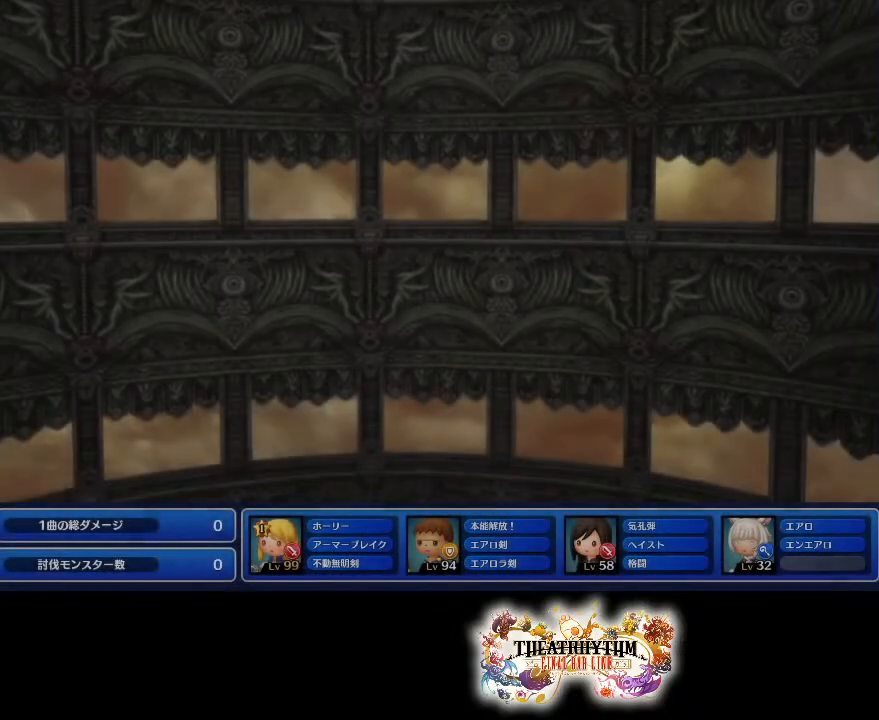
Gameplay with a controller (PlayStation layout); each line is a JSON object with the inputs held at the frame after it. "events" lists button and stick changes between this image and that frame as [ms after this image, input, new state], when the widget could be followed in between. Not read: L3 R3.
{"buttons": [], "left_stick": "center", "right_stick": "center", "events": [[33, "SQUARE", "up"], [117, "CIRCLE", "up"]]}
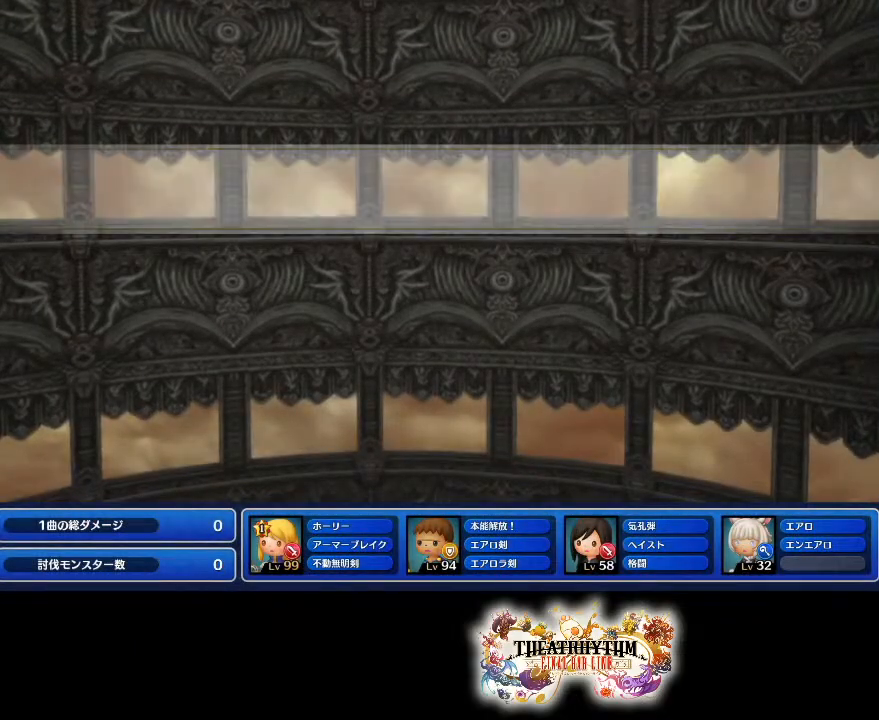
{"buttons": [], "left_stick": "center", "right_stick": "center", "events": []}
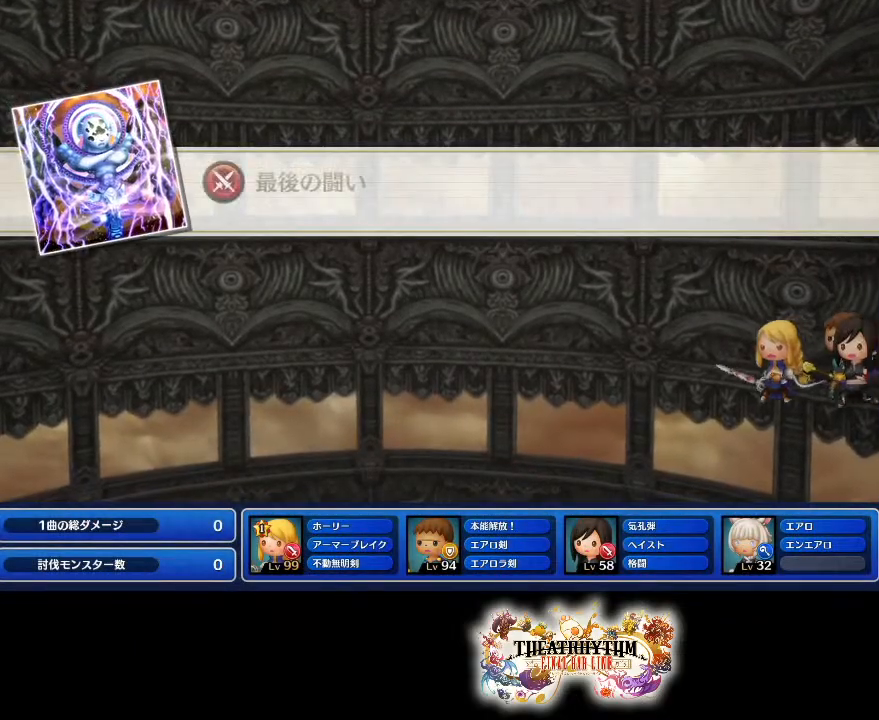
{"buttons": [], "left_stick": "center", "right_stick": "center", "events": []}
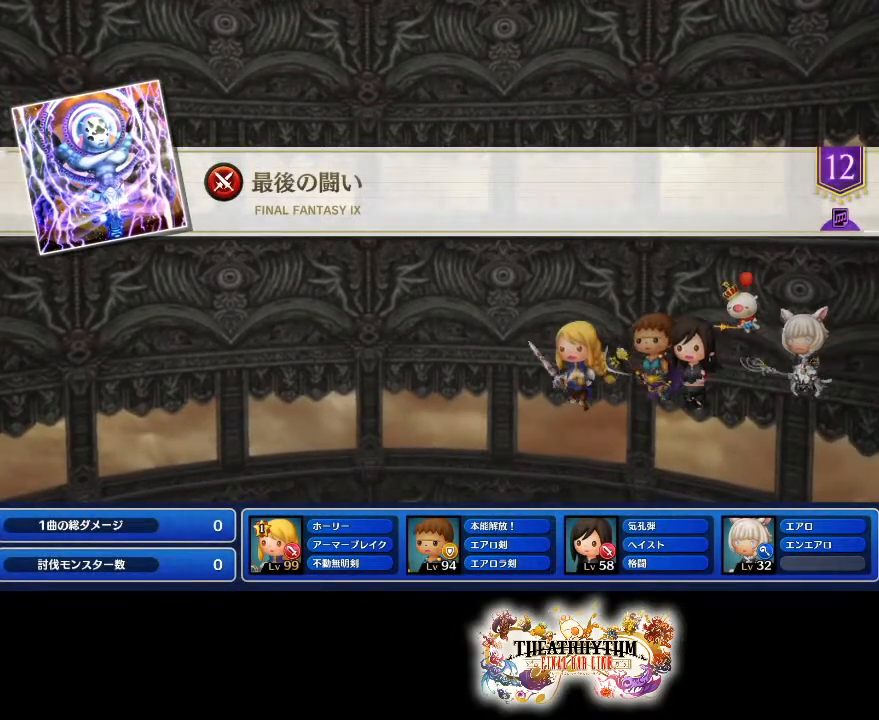
{"buttons": [], "left_stick": "center", "right_stick": "center", "events": []}
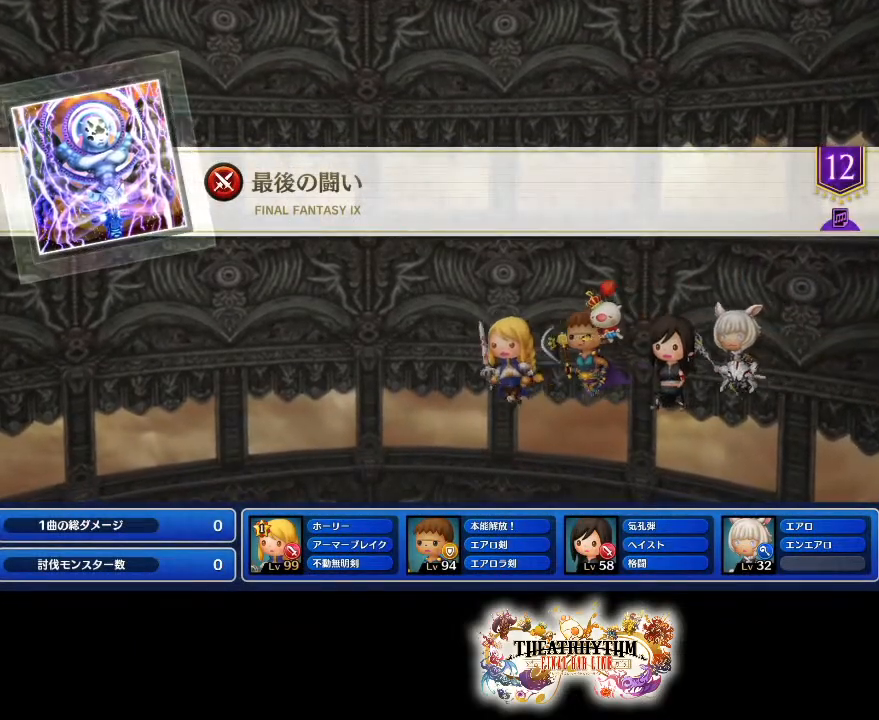
{"buttons": [], "left_stick": "center", "right_stick": "center", "events": []}
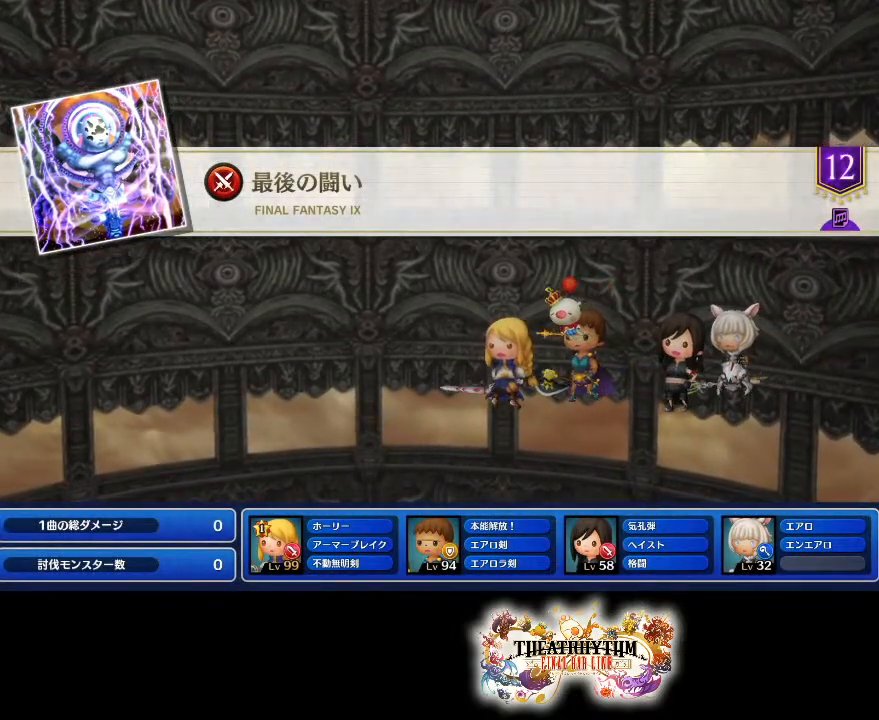
{"buttons": ["CROSS"], "left_stick": "center", "right_stick": "center", "events": [[217, "CROSS", "down"], [284, "CROSS", "up"], [434, "CROSS", "down"]]}
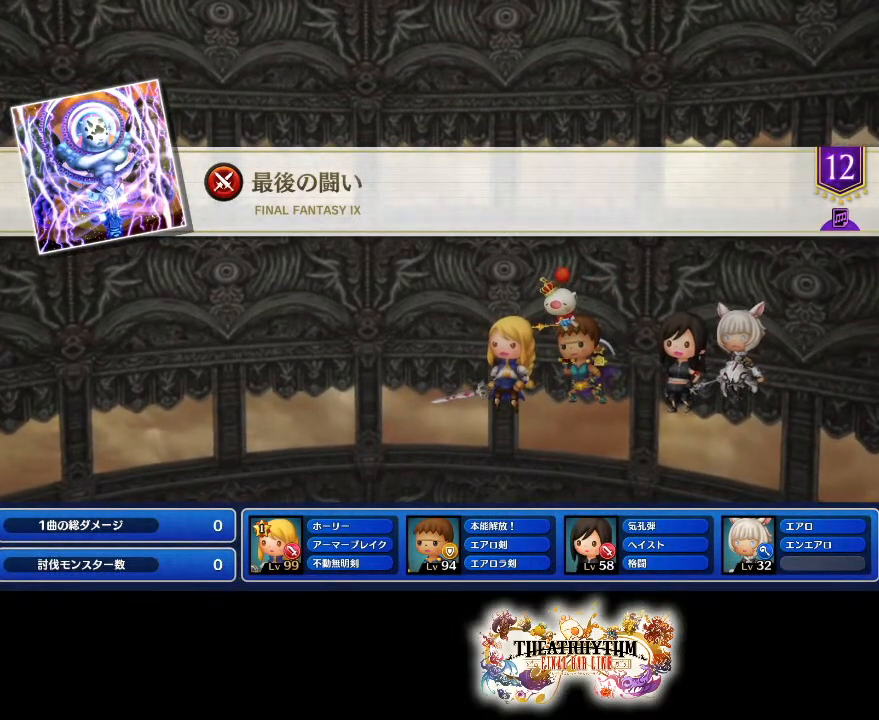
{"buttons": [], "left_stick": "center", "right_stick": "center", "events": [[33, "CROSS", "up"], [133, "CROSS", "down"], [233, "CROSS", "up"], [333, "CROSS", "down"], [417, "CROSS", "up"]]}
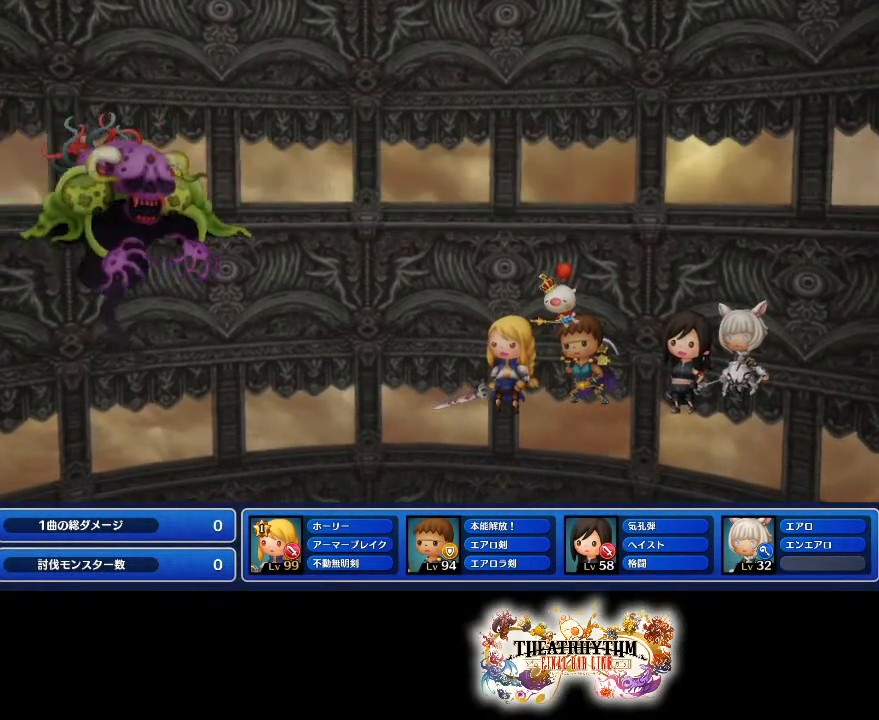
{"buttons": [], "left_stick": "center", "right_stick": "center", "events": [[34, "CROSS", "down"], [117, "CROSS", "up"]]}
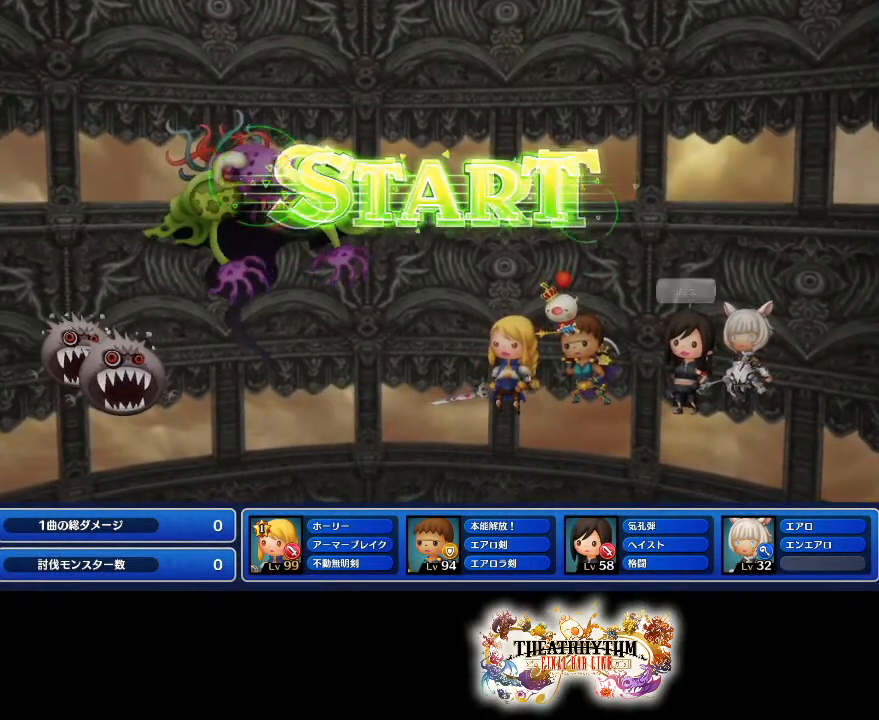
{"buttons": [], "left_stick": "center", "right_stick": "center", "events": []}
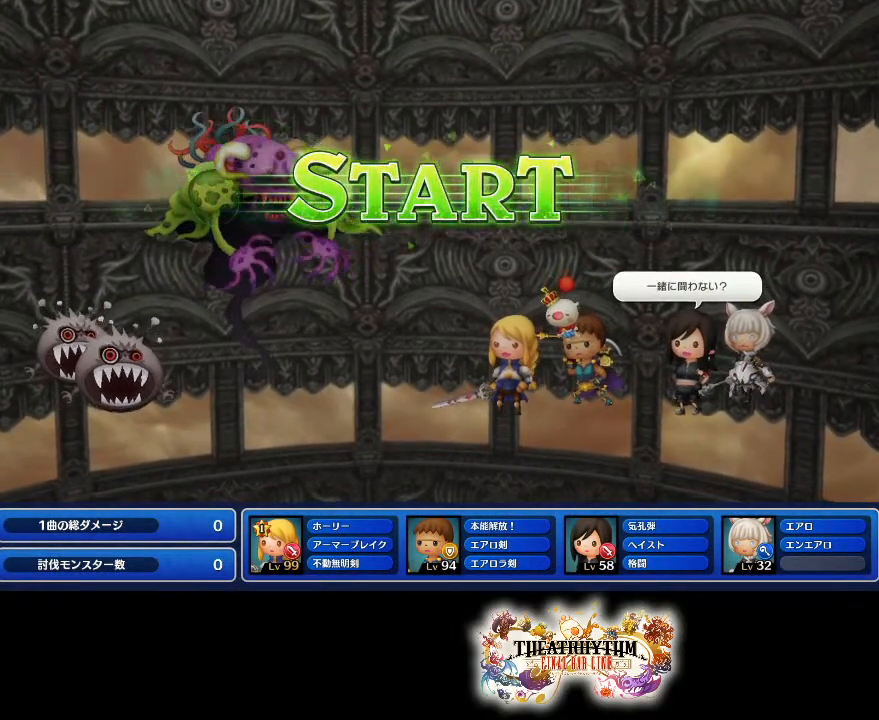
{"buttons": [], "left_stick": "center", "right_stick": "center", "events": [[267, "L1", "down"], [384, "L1", "up"]]}
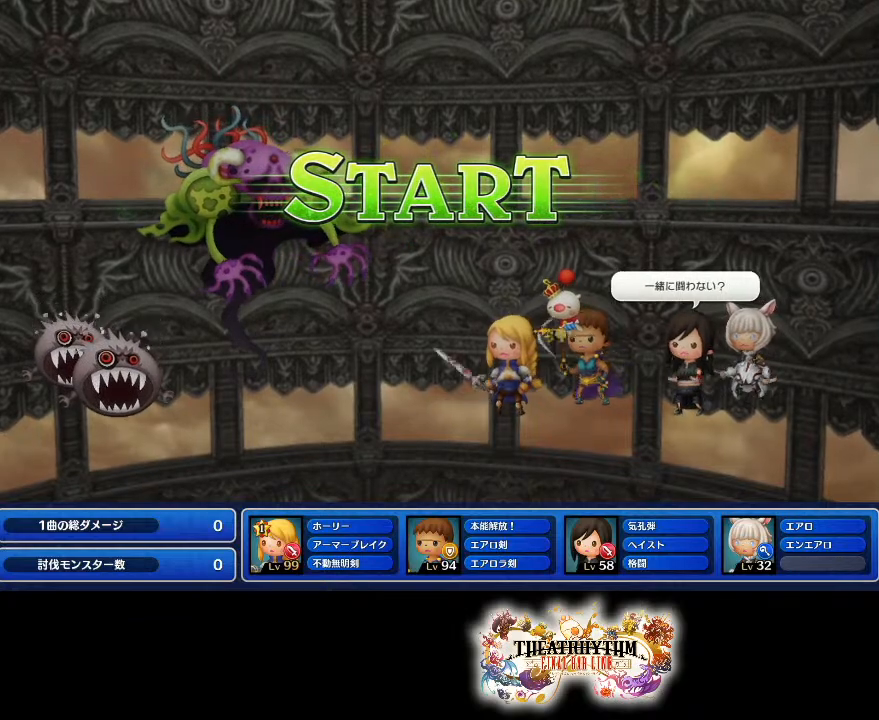
{"buttons": [], "left_stick": "center", "right_stick": "center", "events": [[67, "CROSS", "down"], [217, "CROSS", "up"], [283, "SQUARE", "down"], [300, "L1", "down"], [350, "TRIANGLE", "down"], [434, "L1", "up"], [450, "SQUARE", "up"], [500, "TRIANGLE", "up"]]}
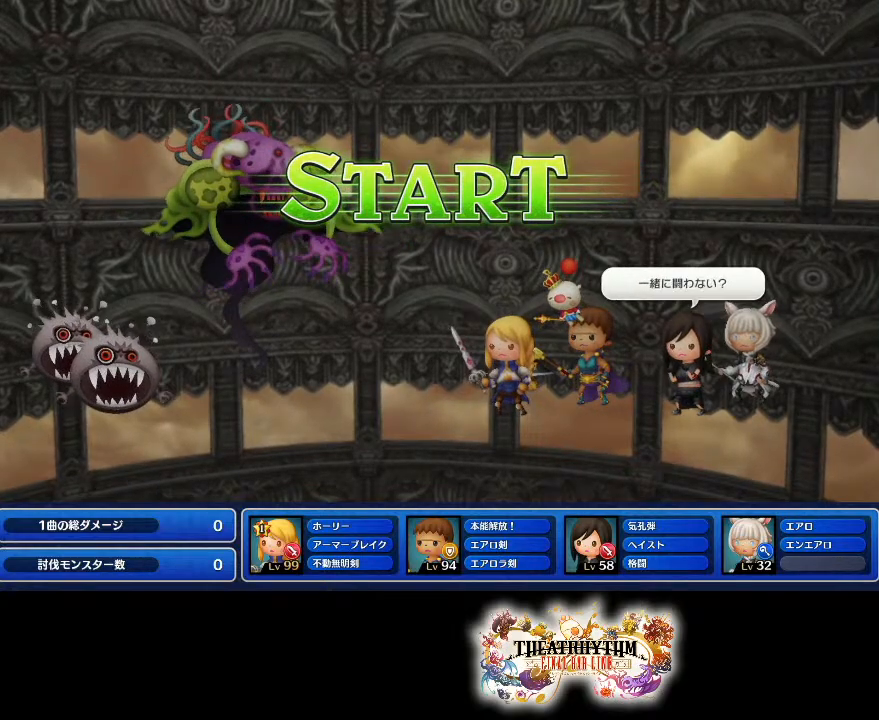
{"buttons": [], "left_stick": "center", "right_stick": "center", "events": []}
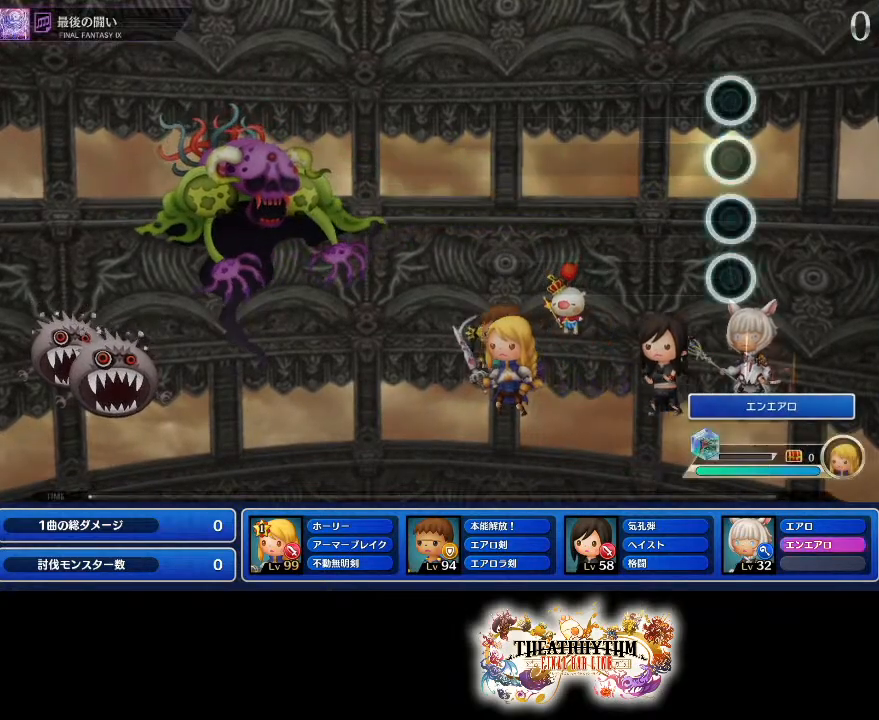
{"buttons": [], "left_stick": "center", "right_stick": "center", "events": []}
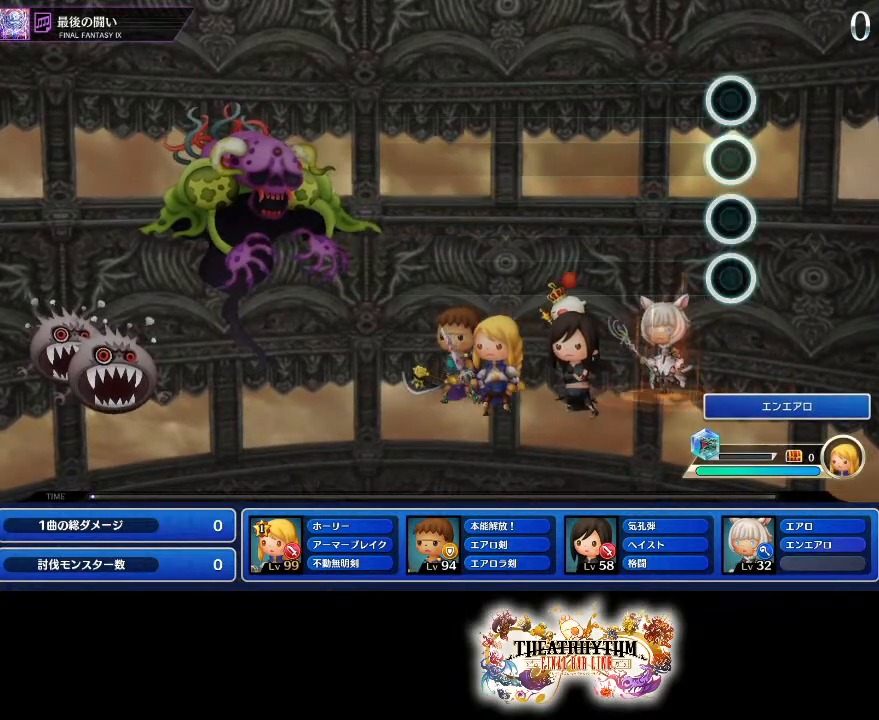
{"buttons": [], "left_stick": "center", "right_stick": "center", "events": []}
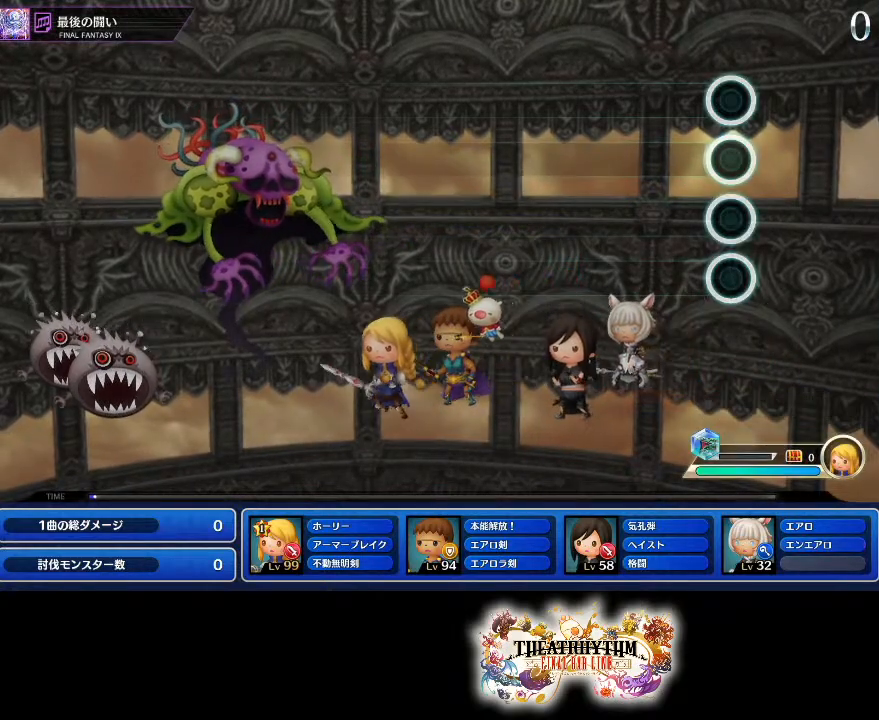
{"buttons": [], "left_stick": "center", "right_stick": "center", "events": []}
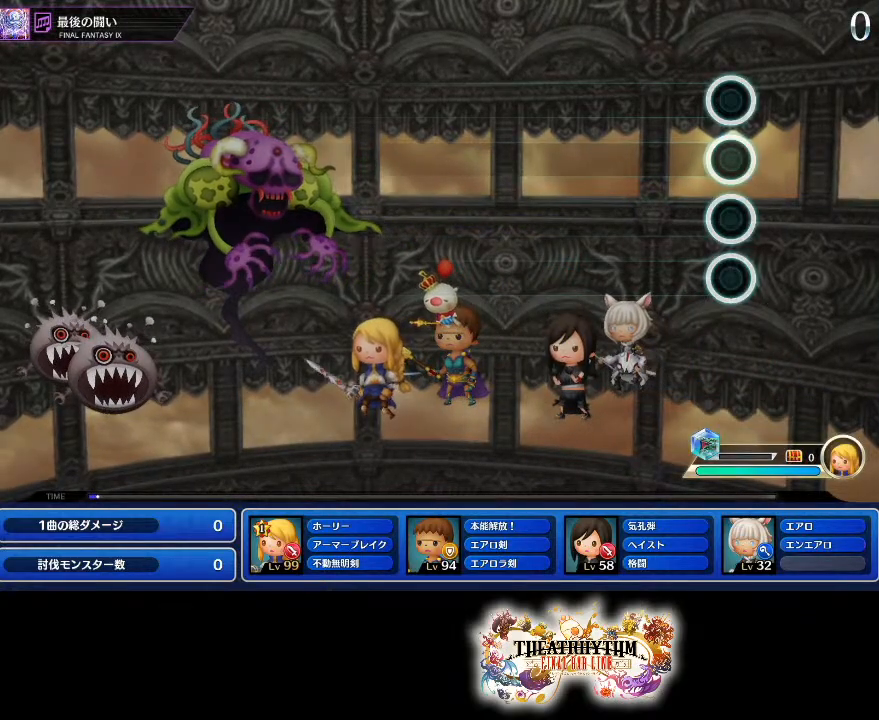
{"buttons": [], "left_stick": "center", "right_stick": "center", "events": []}
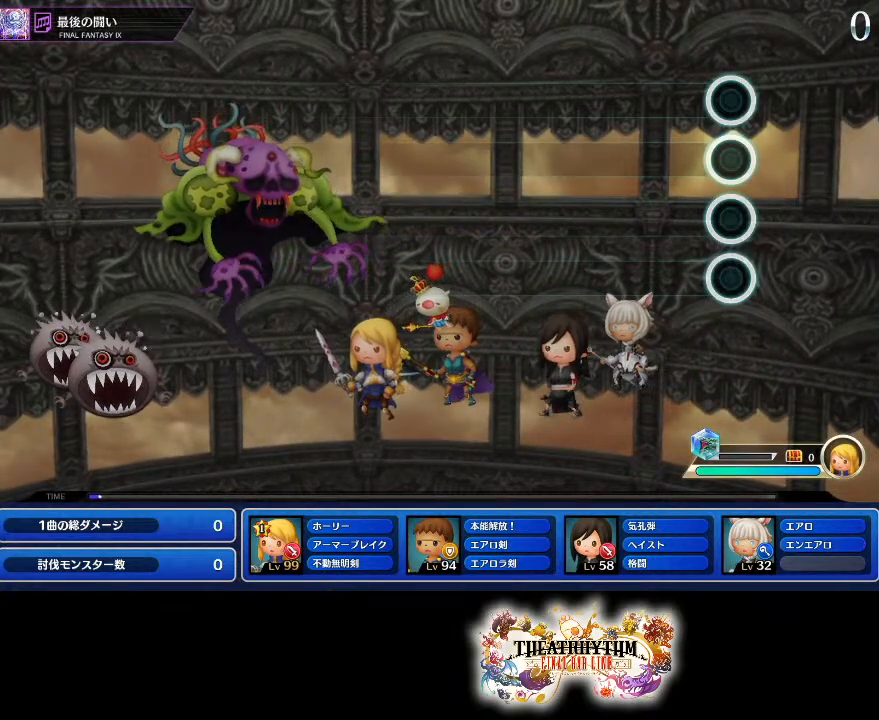
{"buttons": [], "left_stick": "center", "right_stick": "center", "events": []}
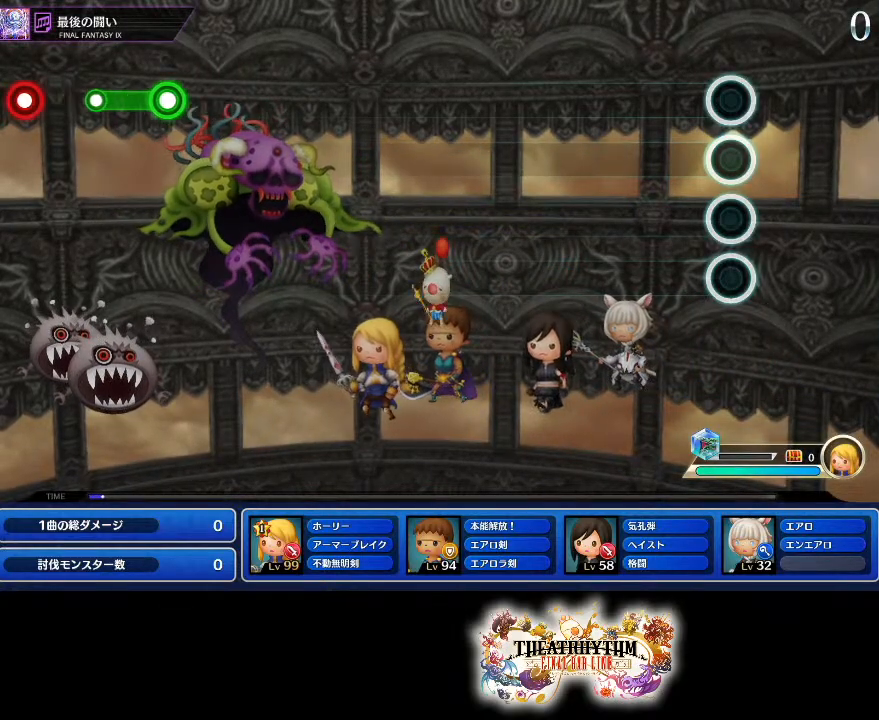
{"buttons": [], "left_stick": "center", "right_stick": "center", "events": []}
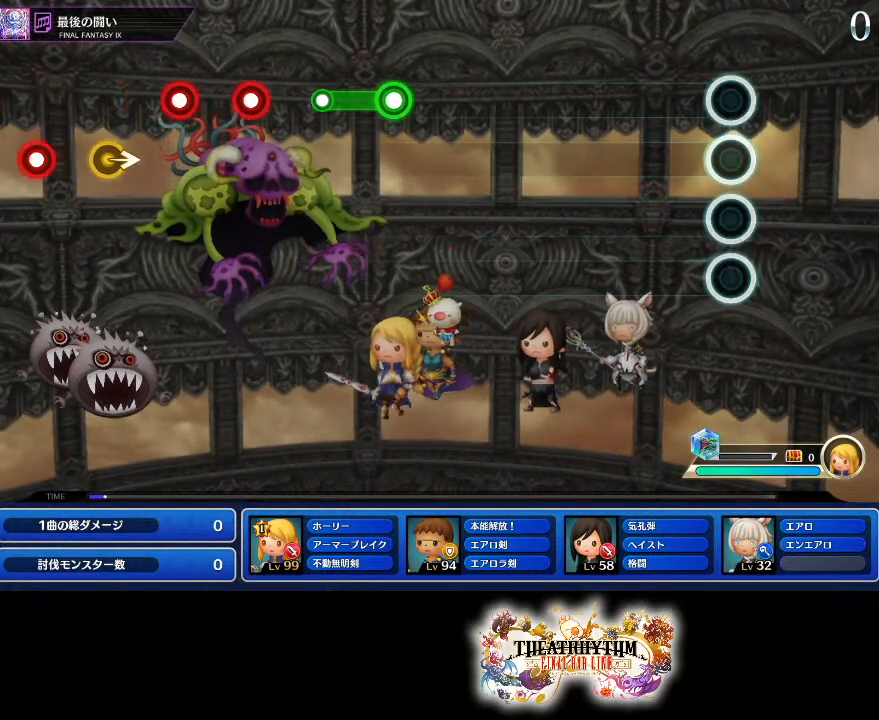
{"buttons": [], "left_stick": "center", "right_stick": "center", "events": []}
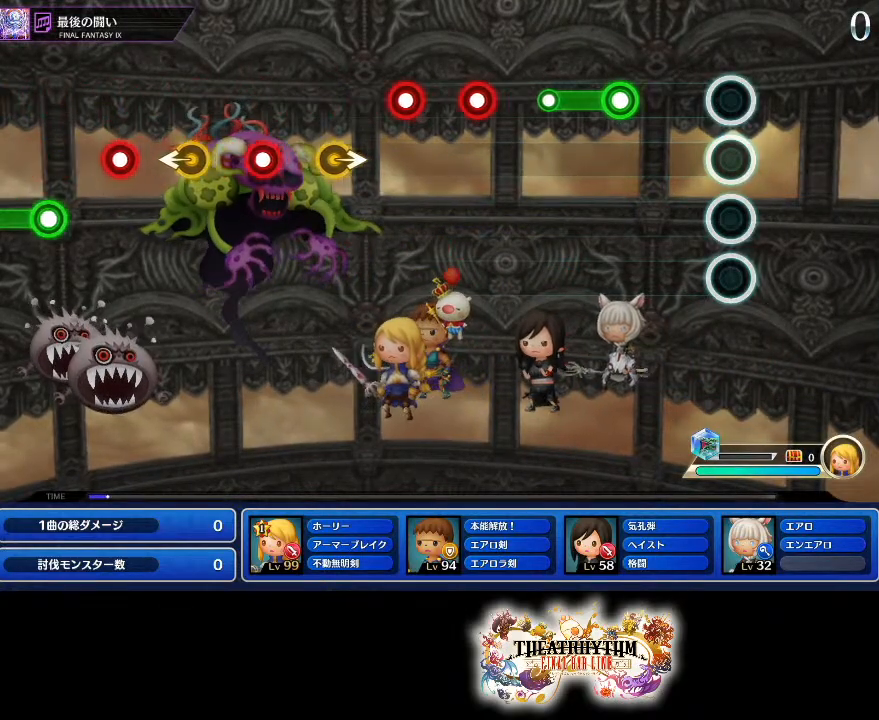
{"buttons": [], "left_stick": "center", "right_stick": "center", "events": [[200, "SQUARE", "down"], [367, "SQUARE", "up"]]}
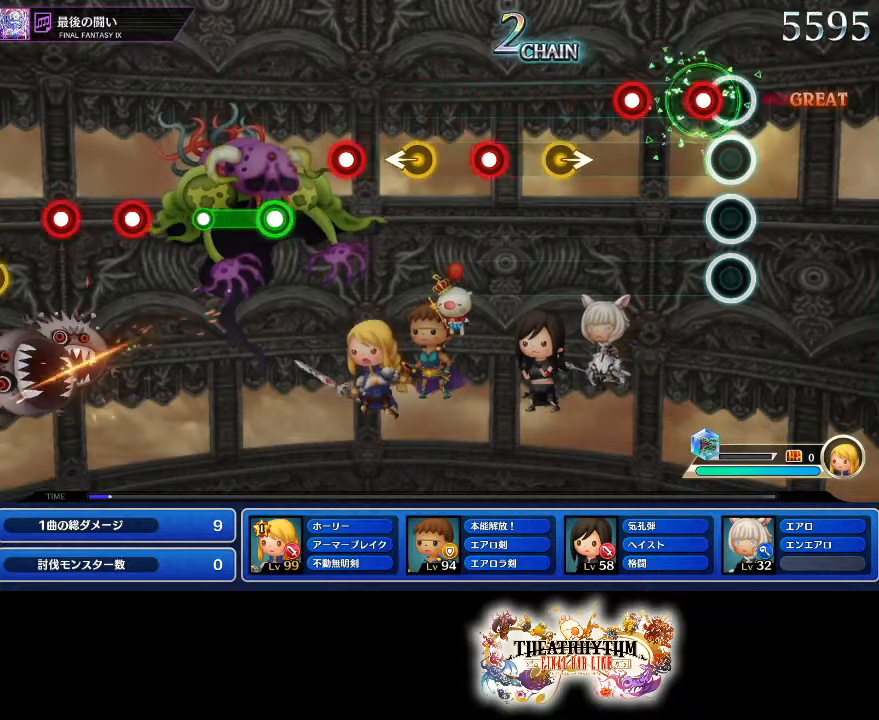
{"buttons": [], "left_stick": "center", "right_stick": "center", "events": [[100, "SQUARE", "down"], [150, "SQUARE", "up"], [233, "SQUARE", "down"], [350, "SQUARE", "up"], [367, "left_stick", "right"], [467, "left_stick", "center"]]}
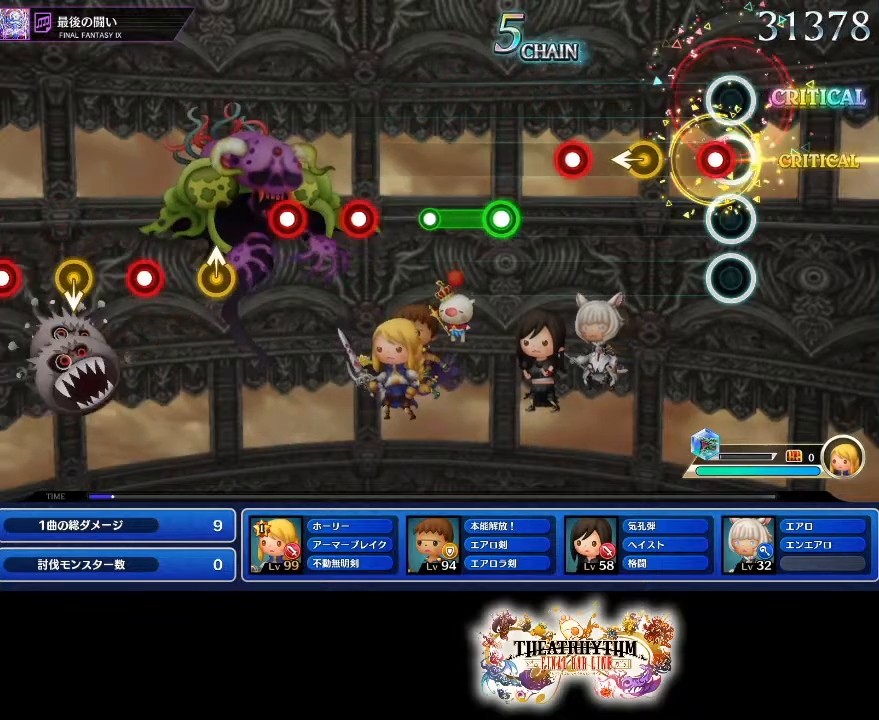
{"buttons": [], "left_stick": "center", "right_stick": "center", "events": [[50, "SQUARE", "down"], [150, "SQUARE", "up"], [200, "left_stick", "left"], [284, "left_stick", "center"], [367, "SQUARE", "down"], [434, "SQUARE", "up"]]}
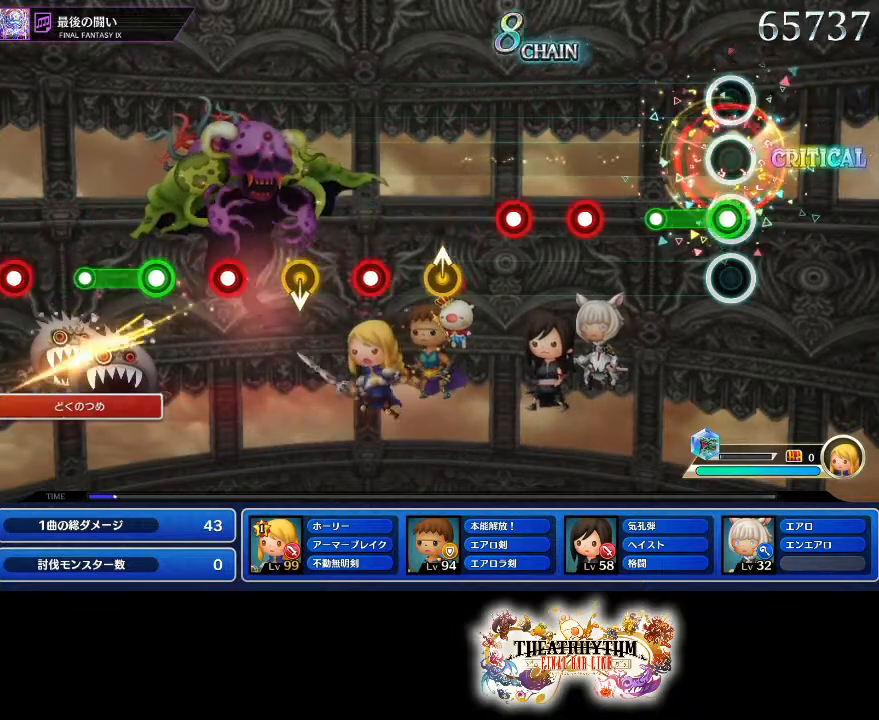
{"buttons": ["SQUARE"], "left_stick": "center", "right_stick": "center", "events": [[16, "SQUARE", "down"], [233, "SQUARE", "up"], [350, "SQUARE", "down"], [417, "SQUARE", "up"], [500, "SQUARE", "down"]]}
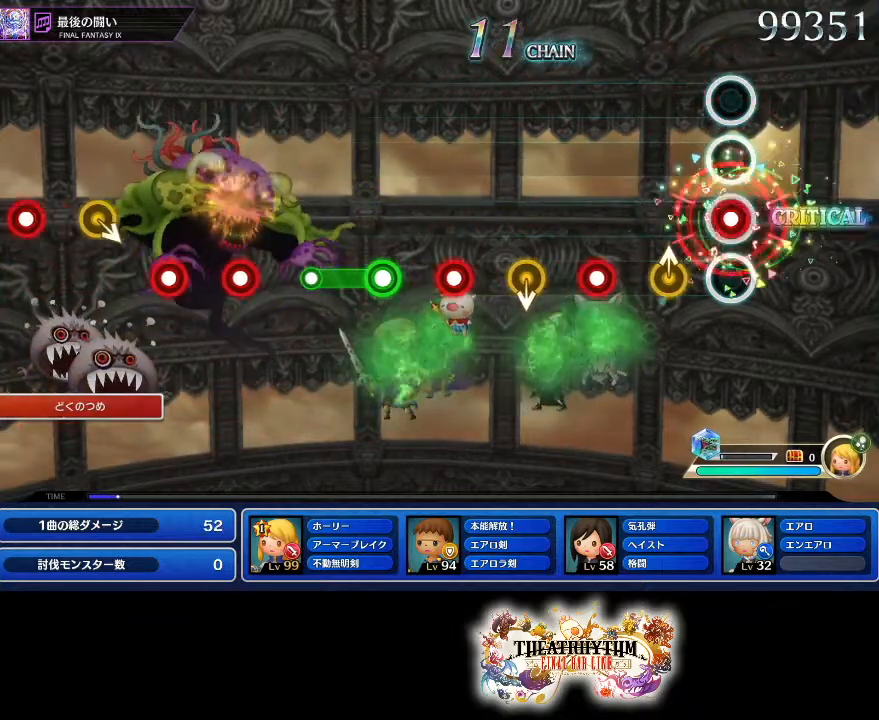
{"buttons": [], "left_stick": "center", "right_stick": "center", "events": [[100, "SQUARE", "up"], [150, "left_stick", "up-right"], [234, "left_stick", "center"], [351, "SQUARE", "down"], [434, "SQUARE", "up"]]}
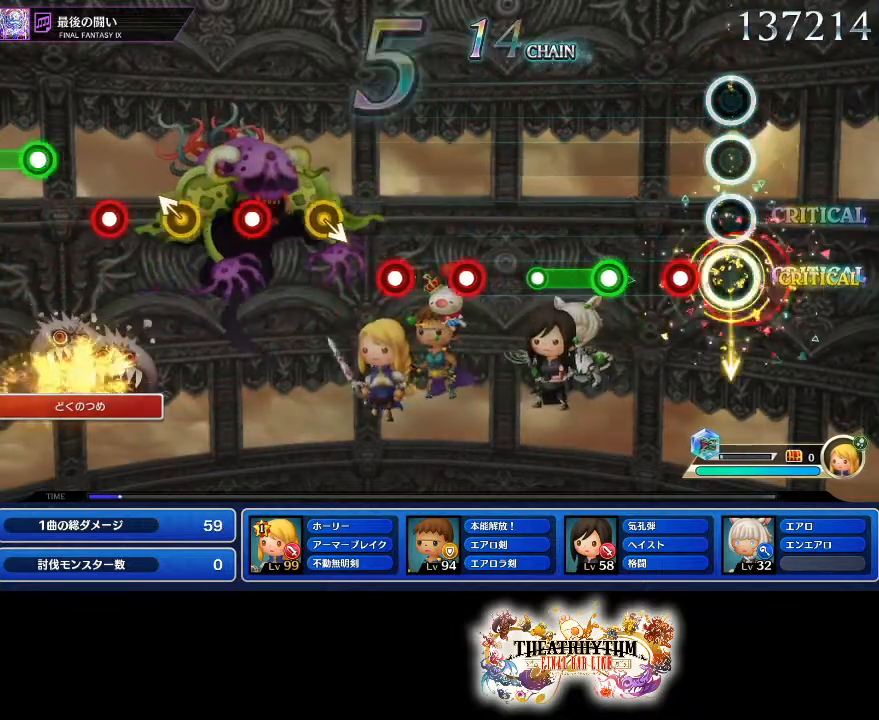
{"buttons": [], "left_stick": "center", "right_stick": "center", "events": [[133, "SQUARE", "down"], [217, "SQUARE", "up"], [283, "SQUARE", "down"], [484, "SQUARE", "up"]]}
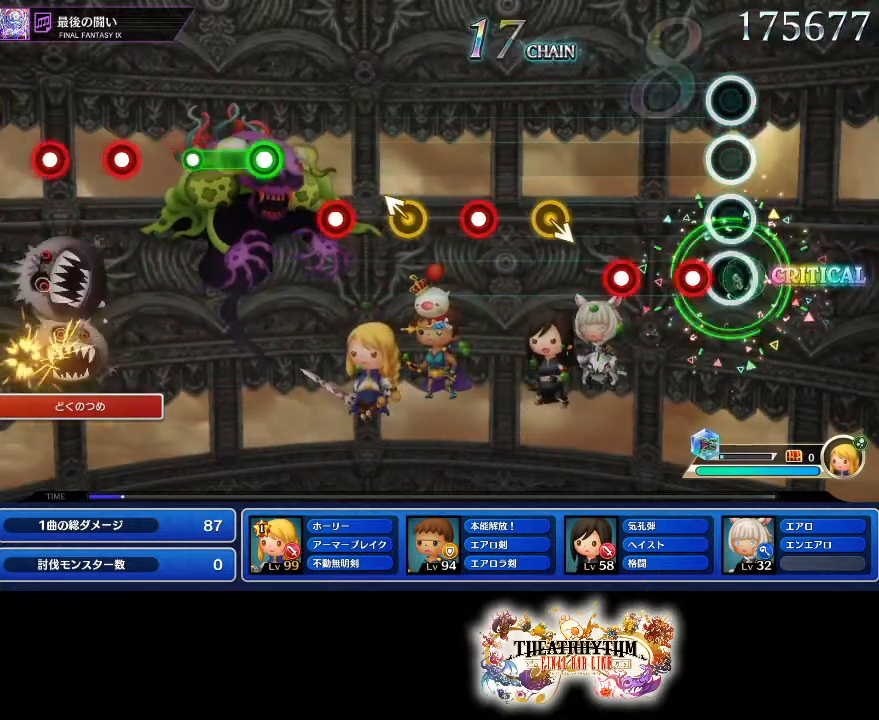
{"buttons": [], "left_stick": "center", "right_stick": "center", "events": [[100, "SQUARE", "down"], [200, "SQUARE", "up"], [267, "SQUARE", "down"], [367, "SQUARE", "up"]]}
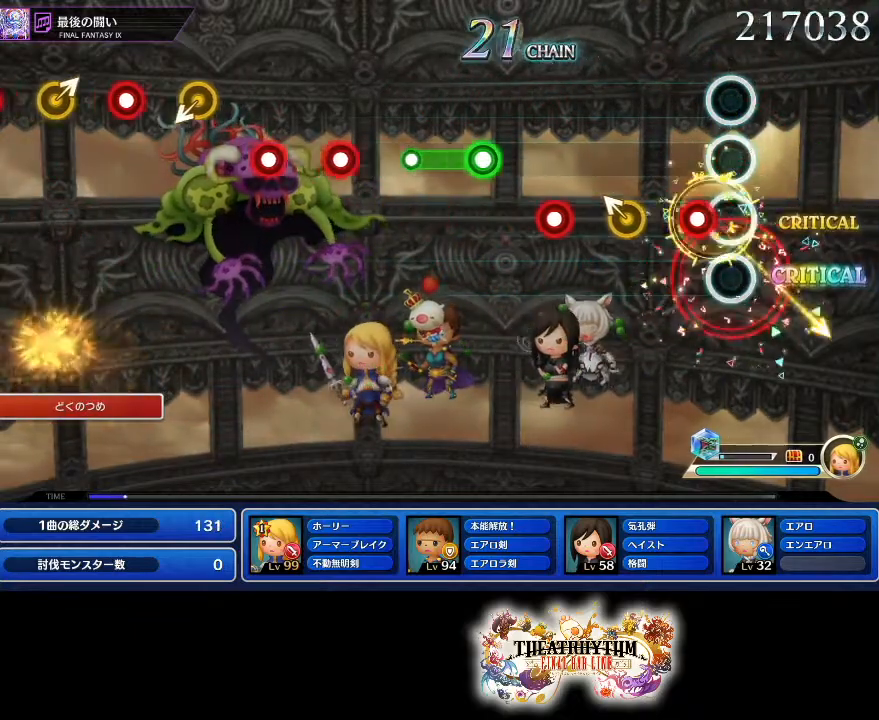
{"buttons": [], "left_stick": "center", "right_stick": "center", "events": [[67, "SQUARE", "down"], [150, "SQUARE", "up"], [267, "left_stick", "up-left"], [317, "left_stick", "center"], [350, "SQUARE", "down"], [451, "SQUARE", "up"]]}
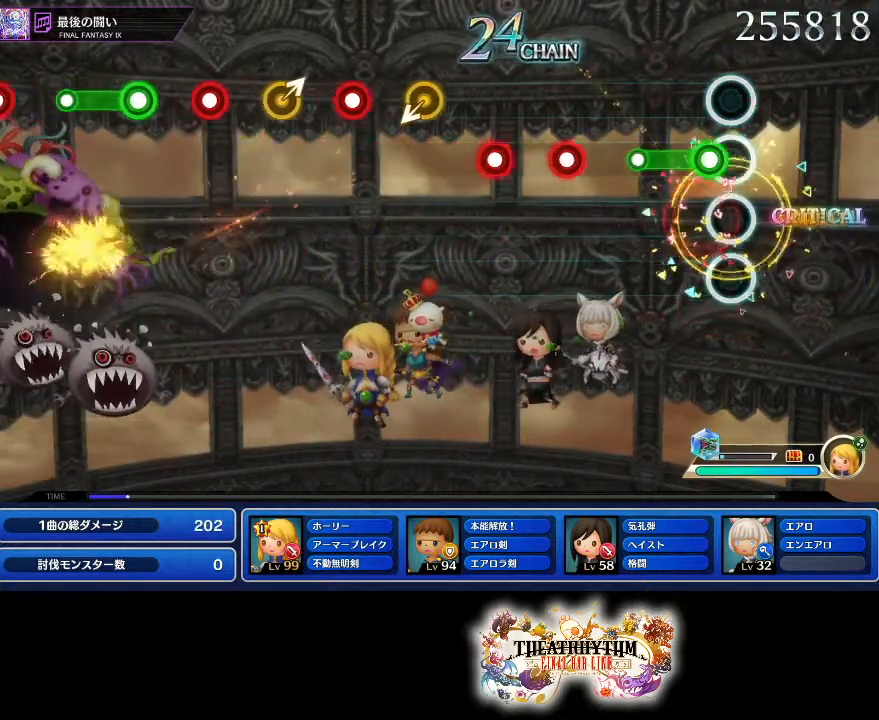
{"buttons": ["SQUARE"], "left_stick": "center", "right_stick": "center", "events": [[66, "SQUARE", "down"], [166, "SQUARE", "up"], [233, "SQUARE", "down"]]}
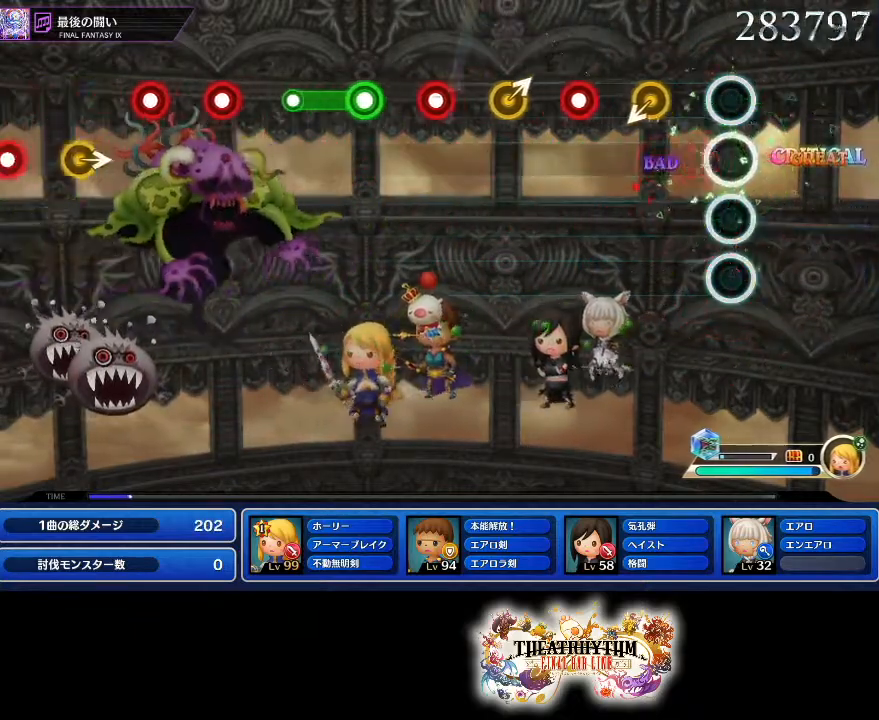
{"buttons": [], "left_stick": "up-right", "right_stick": "center", "events": [[317, "SQUARE", "up"], [451, "left_stick", "up-right"]]}
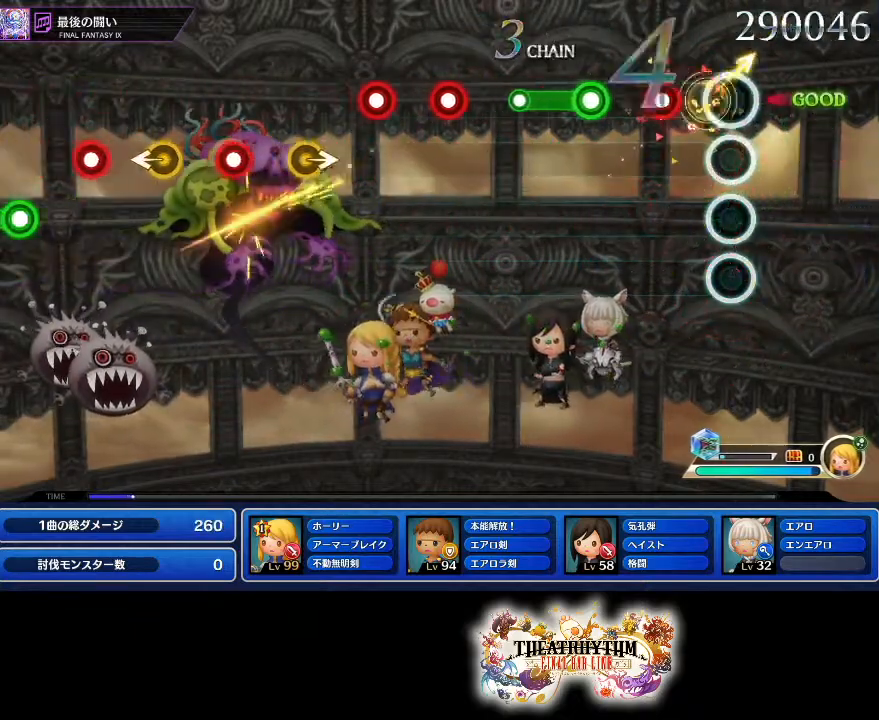
{"buttons": [], "left_stick": "center", "right_stick": "center", "events": [[50, "left_stick", "center"]]}
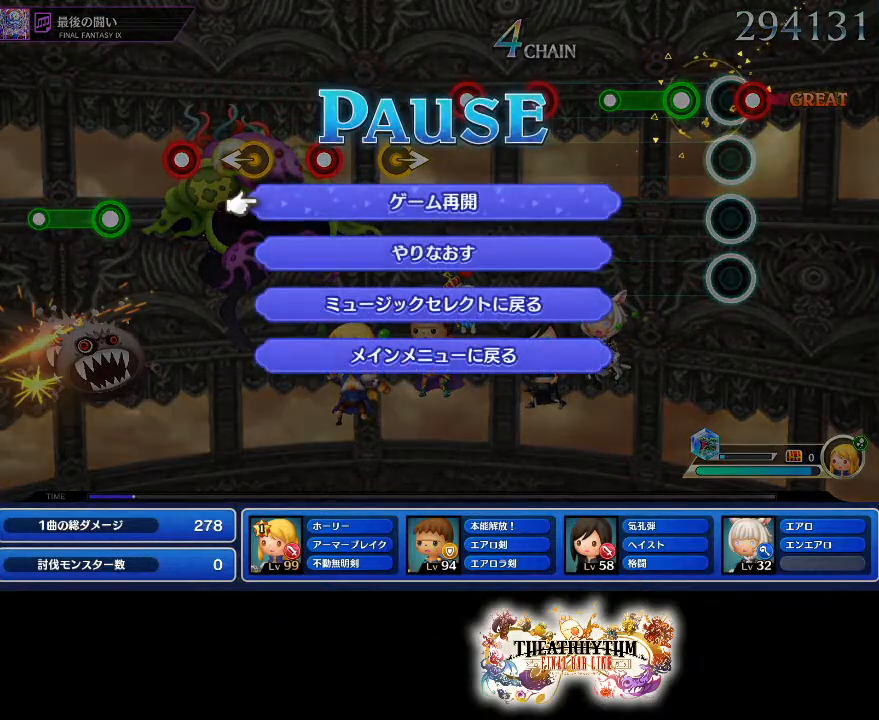
{"buttons": [], "left_stick": "center", "right_stick": "center", "events": [[300, "CROSS", "down"], [400, "CROSS", "up"]]}